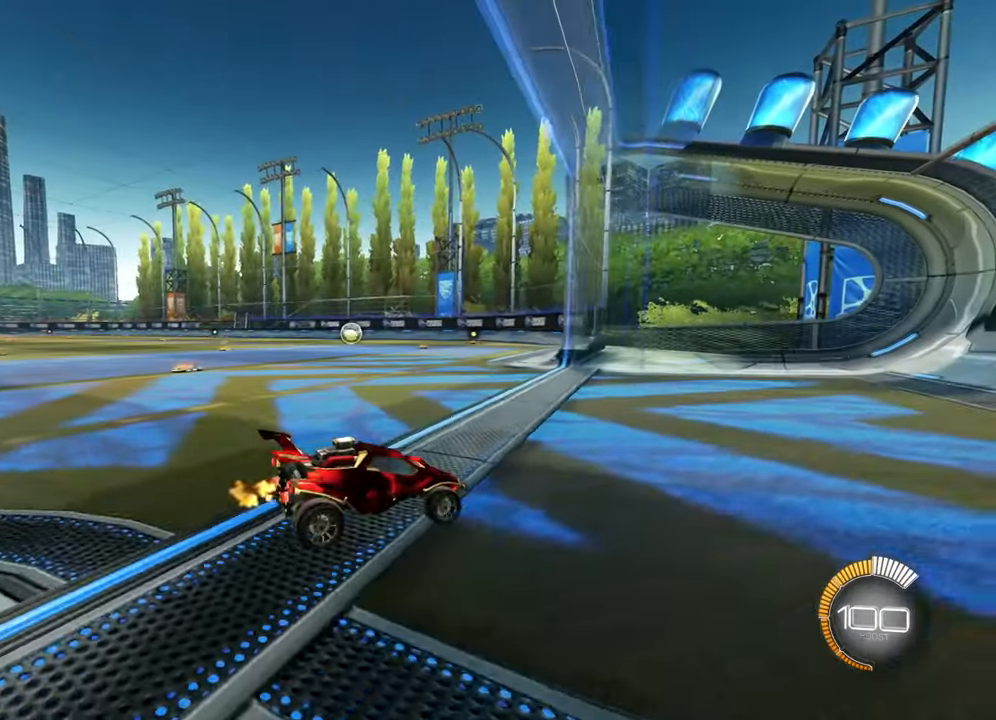
Gameplay with a controller (PlayStation layout); each line is a JSON object with the inputs held at the frame after it. "events" lists button and stick changes between this image and that frame as [ms after this image, input, new state], when the widget could be followed in between.
{"buttons": ["R2"], "left_stick": "left", "right_stick": "center", "events": [[33, "R2", "down"], [217, "SQUARE", "down"], [317, "SQUARE", "up"], [334, "left_stick", "center"], [484, "left_stick", "left"]]}
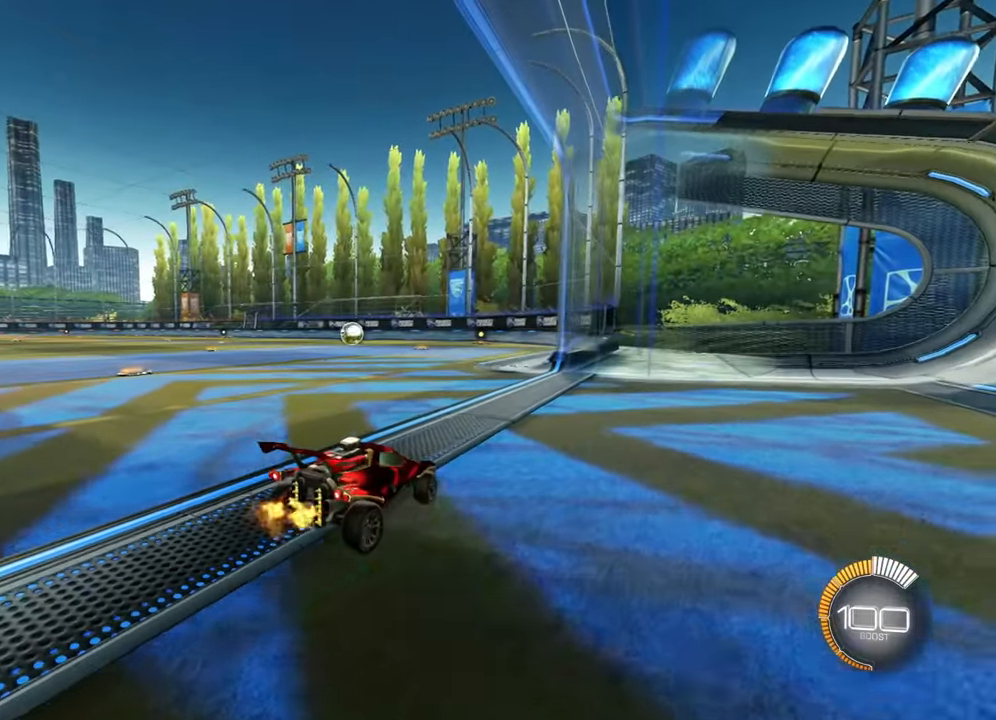
{"buttons": ["R2"], "left_stick": "center", "right_stick": "center", "events": [[34, "R2", "up"], [50, "left_stick", "center"], [284, "R2", "down"]]}
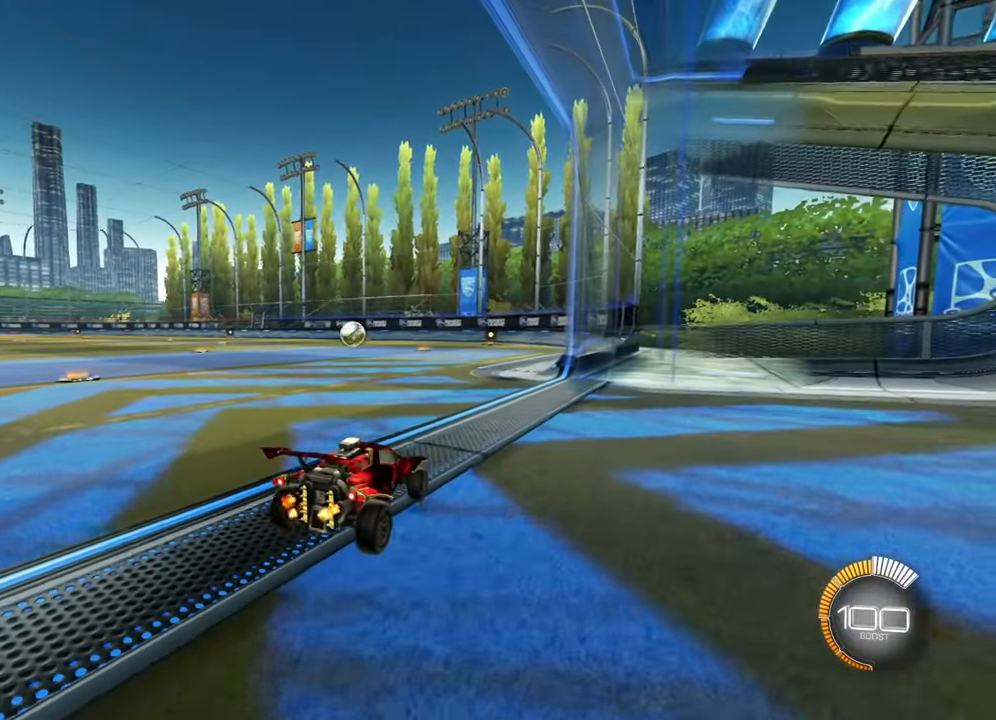
{"buttons": [], "left_stick": "center", "right_stick": "center", "events": [[150, "left_stick", "left"], [217, "left_stick", "center"], [500, "R2", "up"]]}
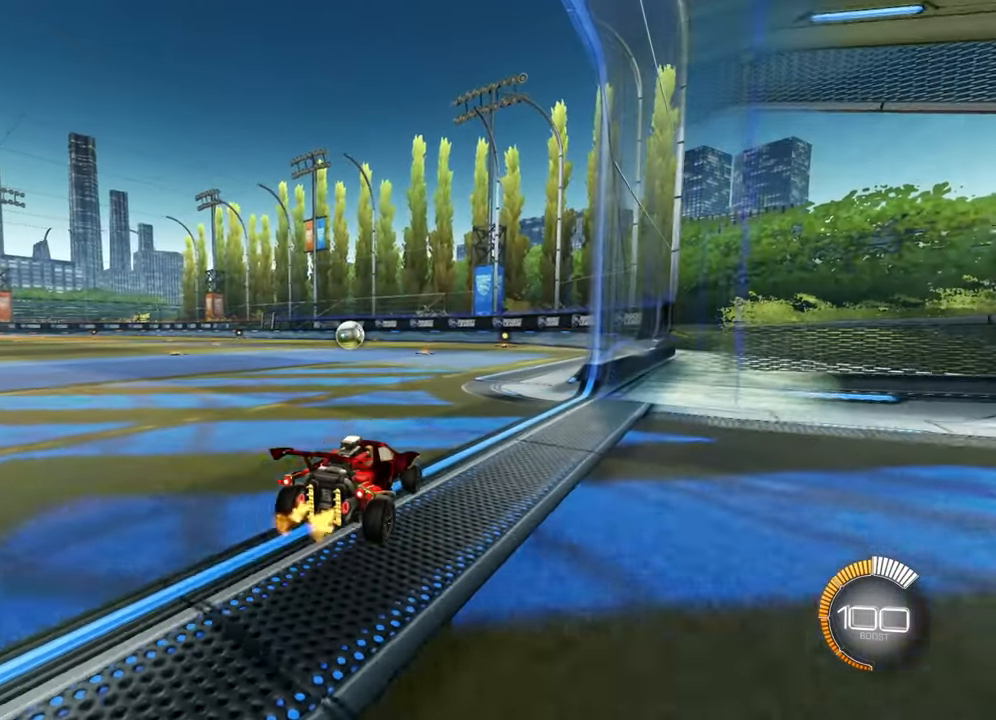
{"buttons": [], "left_stick": "center", "right_stick": "center", "events": []}
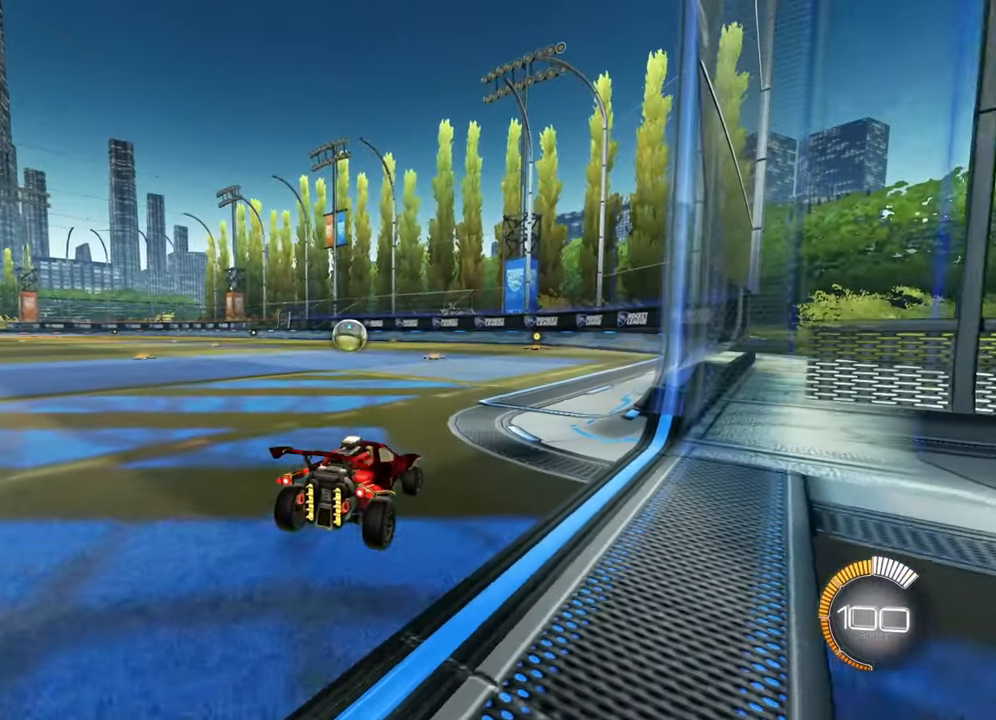
{"buttons": ["L2"], "left_stick": "left", "right_stick": "center", "events": [[367, "L2", "down"], [384, "left_stick", "left"]]}